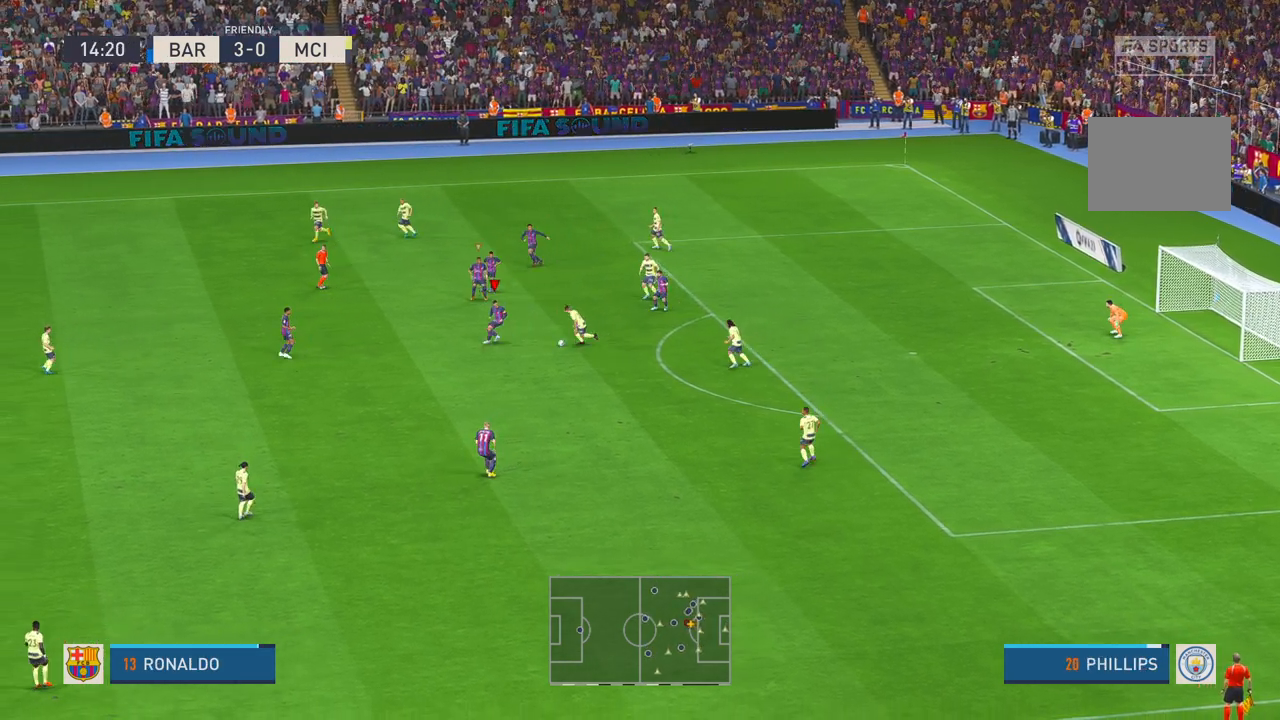
Gameplay with a controller (Xbox layout); each line is a JSON object with the inputs held at the frame after it (dt_ms = milliseconds from this image to that frame). "events" lists button and stick changes between this image and that frame as [ms after this image, input, new state], when the widget could be followed in between. Not read: L3 R3.
{"dt_ms": 500, "buttons": ["R2"], "left_stick": "down", "right_stick": "center"}
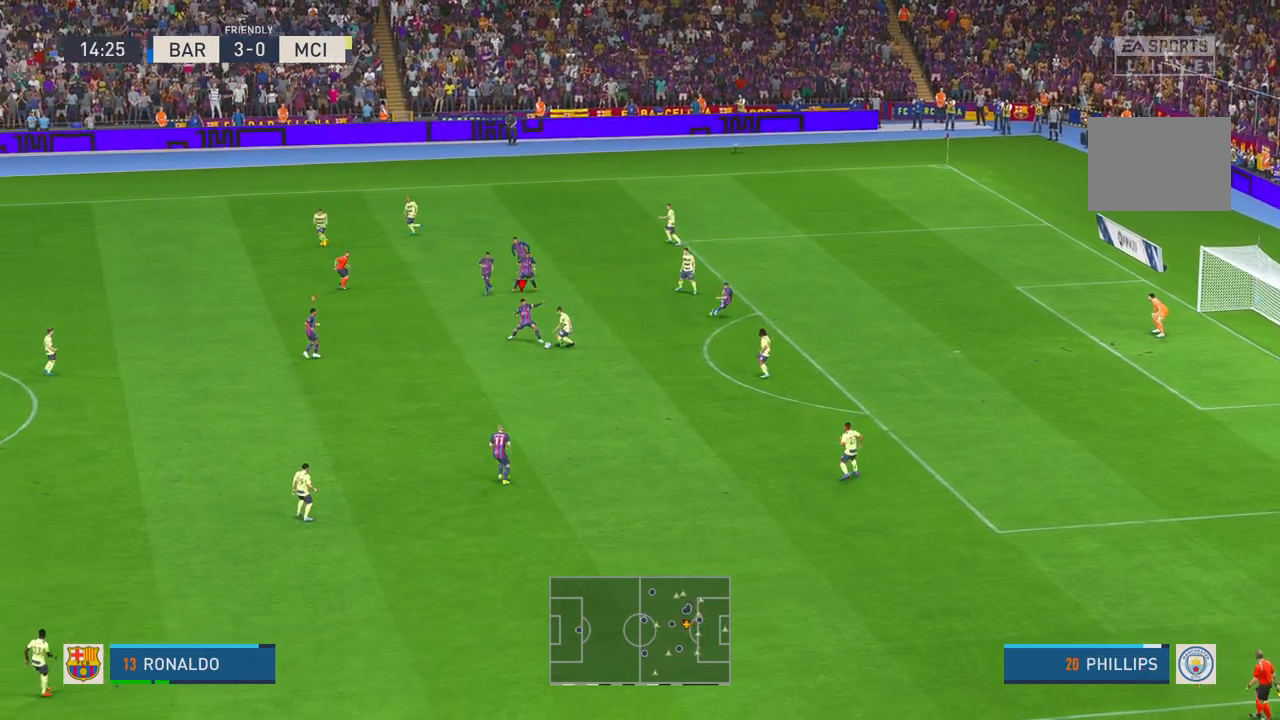
{"dt_ms": 500, "buttons": ["R2"], "left_stick": "down", "right_stick": "center", "events": []}
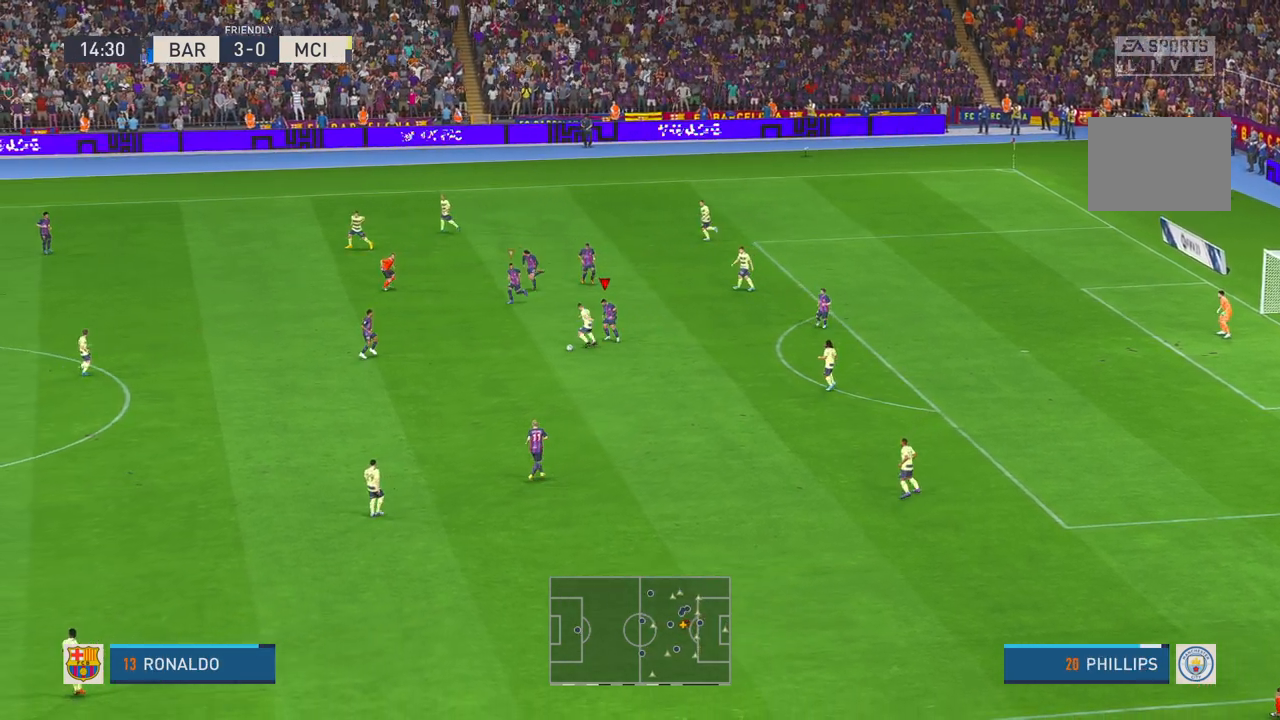
{"dt_ms": 500, "buttons": ["R2"], "left_stick": "down-right", "right_stick": "center", "events": [[117, "left_stick", "down-right"]]}
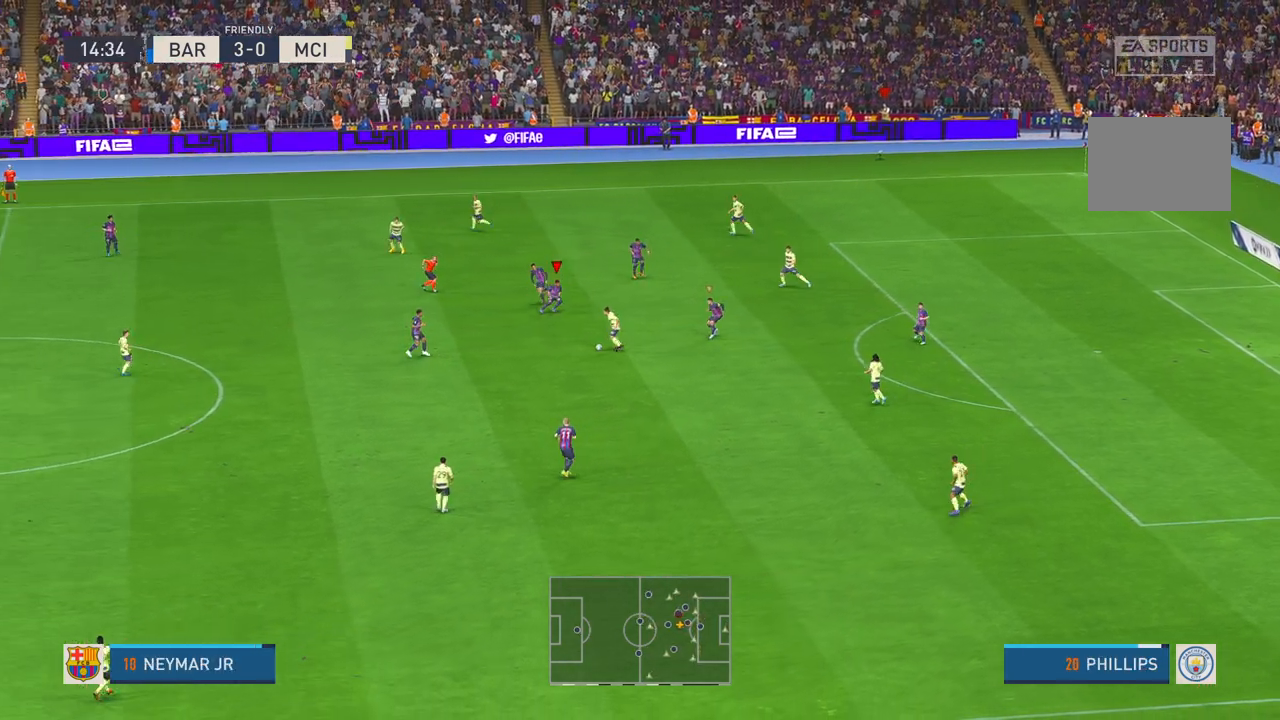
{"dt_ms": 500, "buttons": ["R2"], "left_stick": "down-right", "right_stick": "center", "events": []}
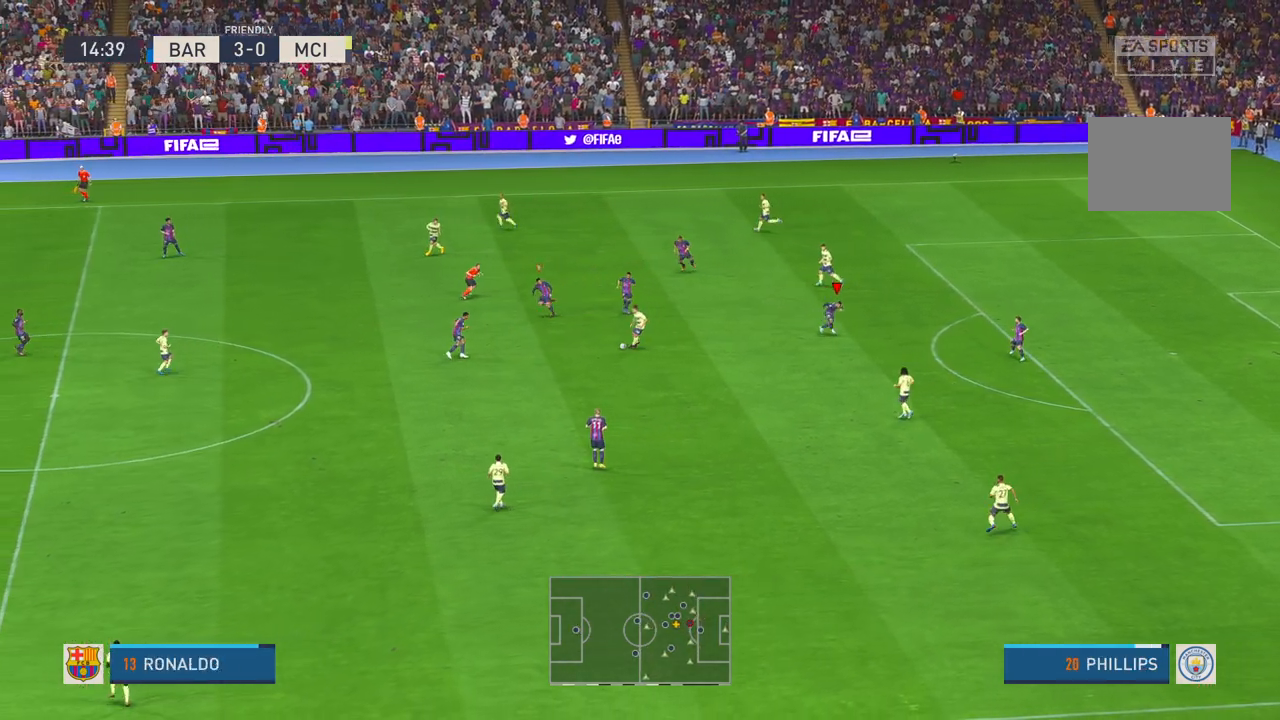
{"dt_ms": 500, "buttons": ["R2"], "left_stick": "down-right", "right_stick": "center", "events": [[183, "left_stick", "center"], [350, "left_stick", "down-right"]]}
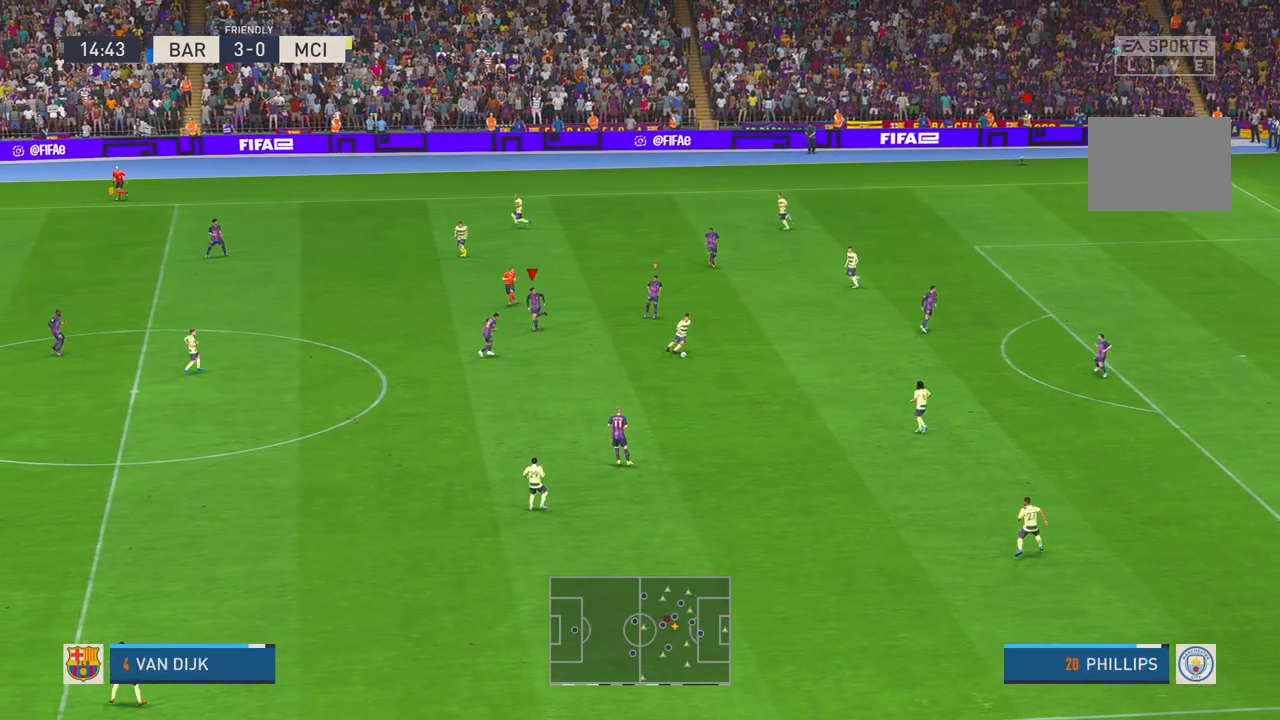
{"dt_ms": 500, "buttons": ["R2"], "left_stick": "down", "right_stick": "center", "events": [[117, "left_stick", "down"]]}
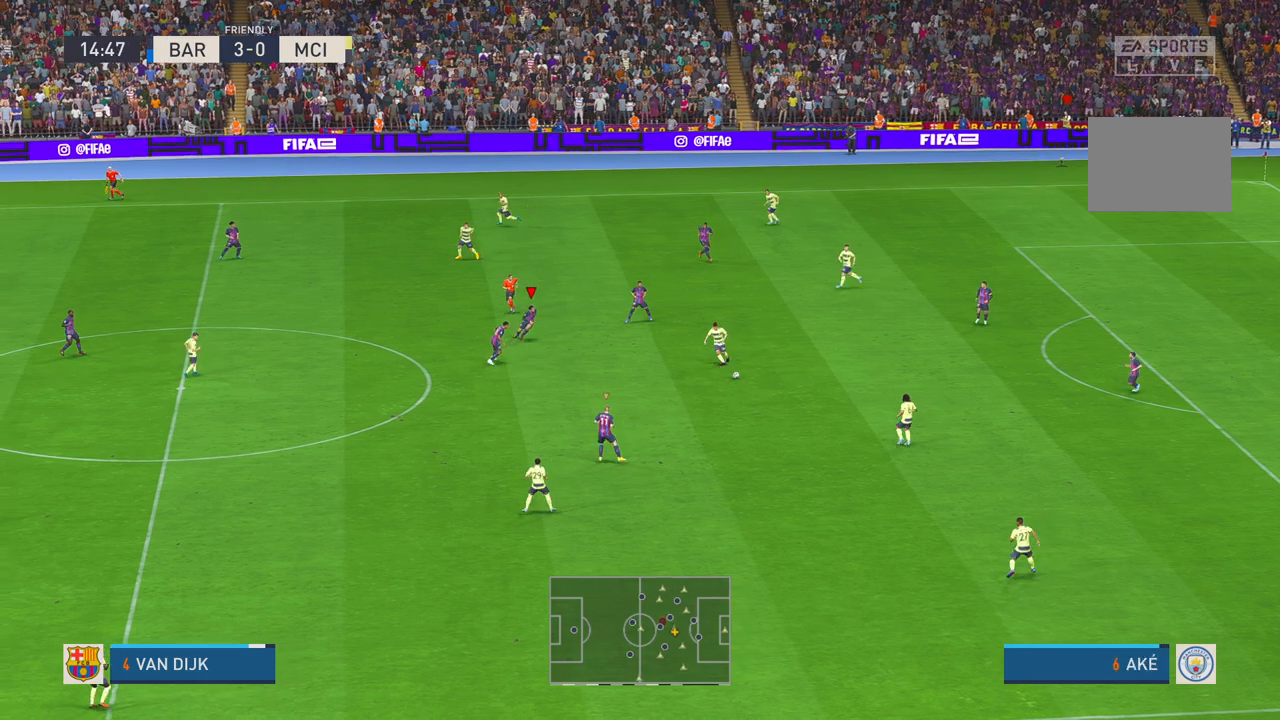
{"dt_ms": 1000, "buttons": ["R2"], "left_stick": "center", "right_stick": "center", "events": [[533, "left_stick", "down-right"], [1000, "left_stick", "center"]]}
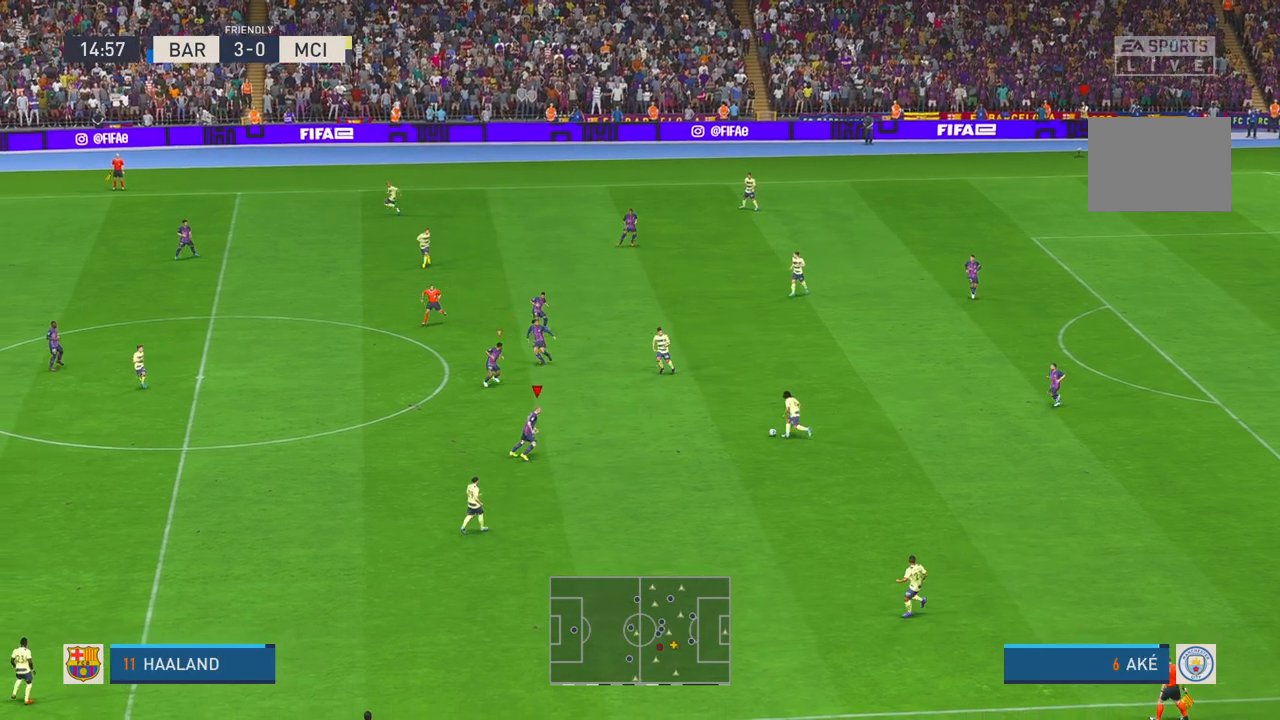
{"dt_ms": 500, "buttons": ["R2"], "left_stick": "center", "right_stick": "center", "events": []}
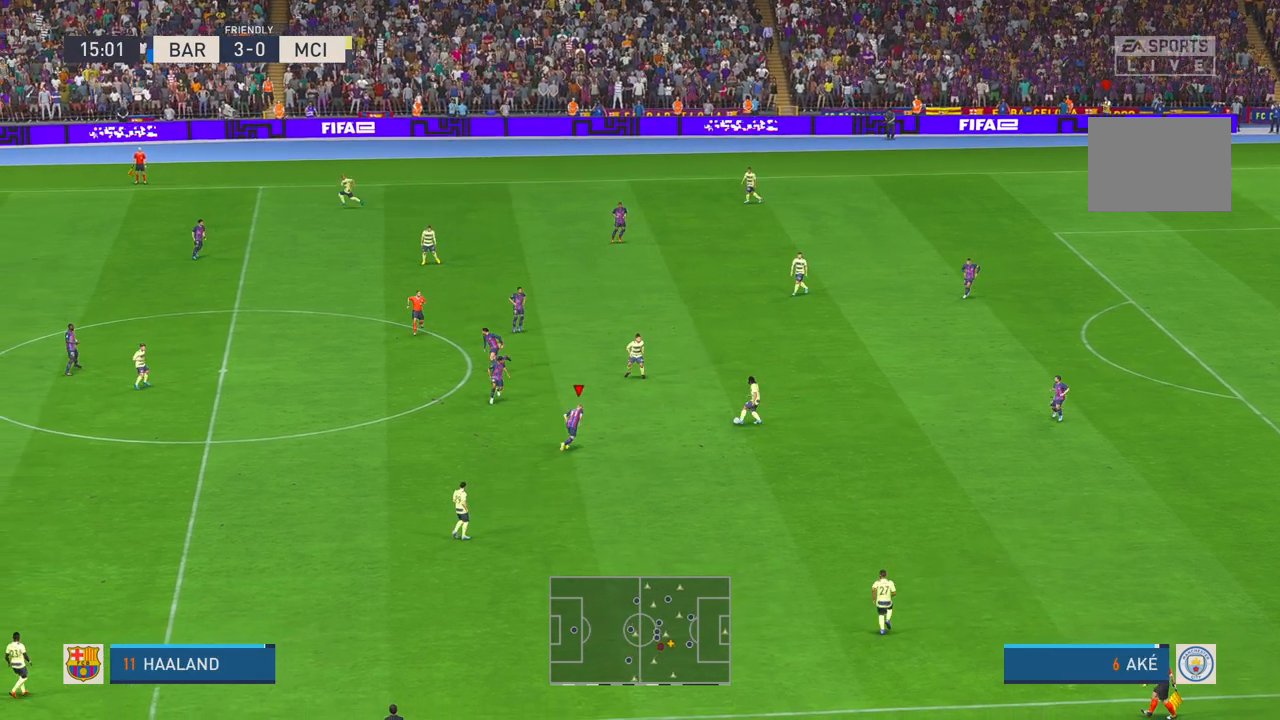
{"dt_ms": 500, "buttons": ["R2"], "left_stick": "up-left", "right_stick": "center", "events": [[433, "left_stick", "up-left"]]}